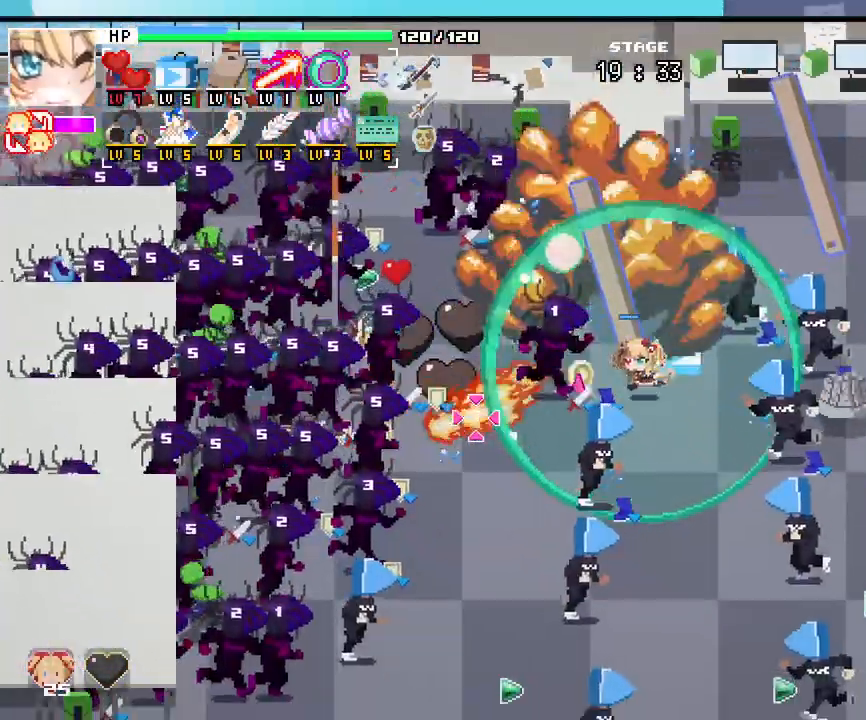
Gameplay with keyboard and mouse; each line is a JSON object with the keys and mouse buttons held at the frame after it. "events" lists presses ("down") and releases ("up") of ".", "/", "0", "1", "2", "3", "4", "5", "6", "7", "8", "9", "a", "alt_l", "alt_r", "b", "backslash", "backspace", "c", "caps_lock", "comma", "ctrl_l", "ctrl_r", "d", "e", "equals", "escape", "f", "f1", "f10", "f11", "f12", "f2", "f3", "f4", "f5", "f6", "f7", "f8", "f9", "g", "h", "i", "j", "k", "l", "lbracket", "m", "minus", "n", "o", "p", "q", "quote", "r", "rbracket", "return", "s", "semicolon", "shift_l", "shift_r", "space", "super", "t", "tab", "tilde", "u", "v", "w", "x", "y", "z", "mouse_left", "mouse_wheel", "mouse_right", "mouse_mb4" and "mouse_mb5" between this image and that frame as [ms after this image, input, new state], when the widget could be followed in between. "mouse_left", "mouse_wheel", "mouse_right", "mouse_mb4", "mouse_mb5" = the "left", "wheel", "right", "mb4", "mb5" buttons of the "mouse" list. No other keys are recorded. "wheel" means that the mouse wheel is clicked or scrolled. Not read: mouse_move.
{"keys": ["s"], "mouse": [], "events": [[100, "mouse_right", "up"], [200, "d", "up"]]}
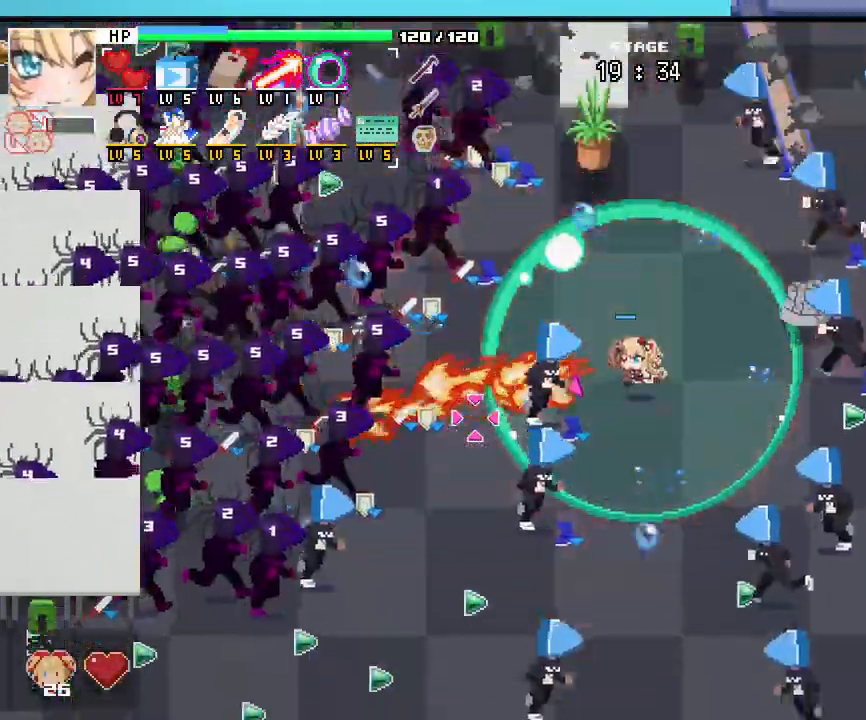
{"keys": ["s"], "mouse": [], "events": [[100, "d", "down"], [333, "d", "up"]]}
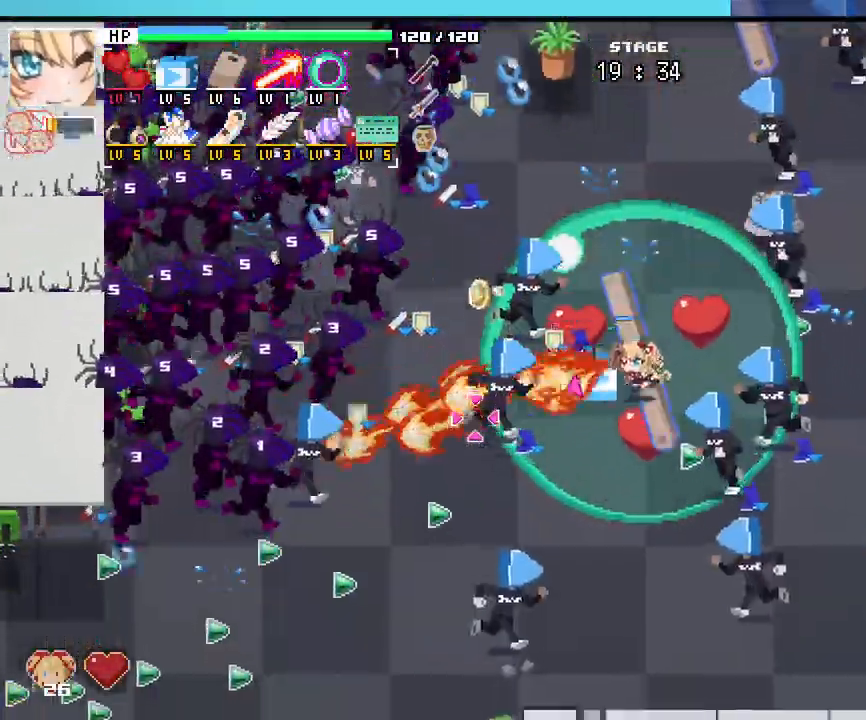
{"keys": ["a", "s"], "mouse": [], "events": [[250, "a", "down"]]}
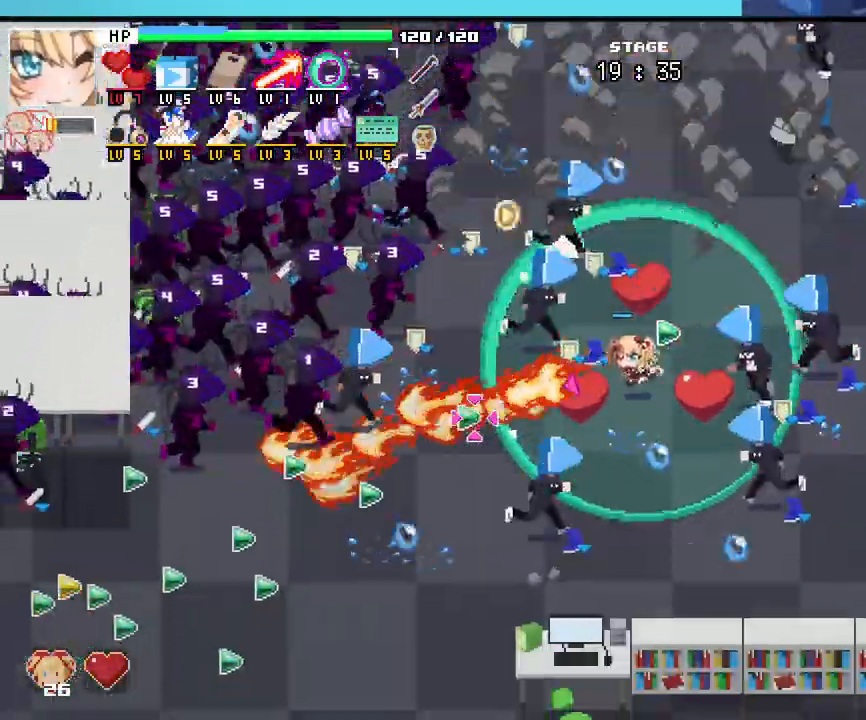
{"keys": ["a", "s"], "mouse": [], "events": []}
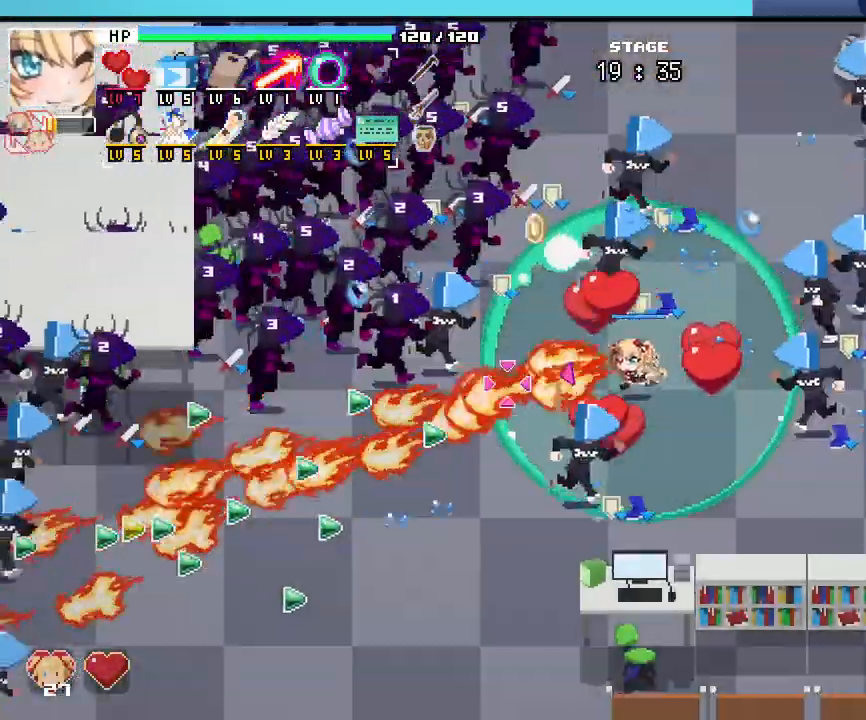
{"keys": ["a", "s"], "mouse": [], "events": [[117, "4", "down"], [200, "4", "up"]]}
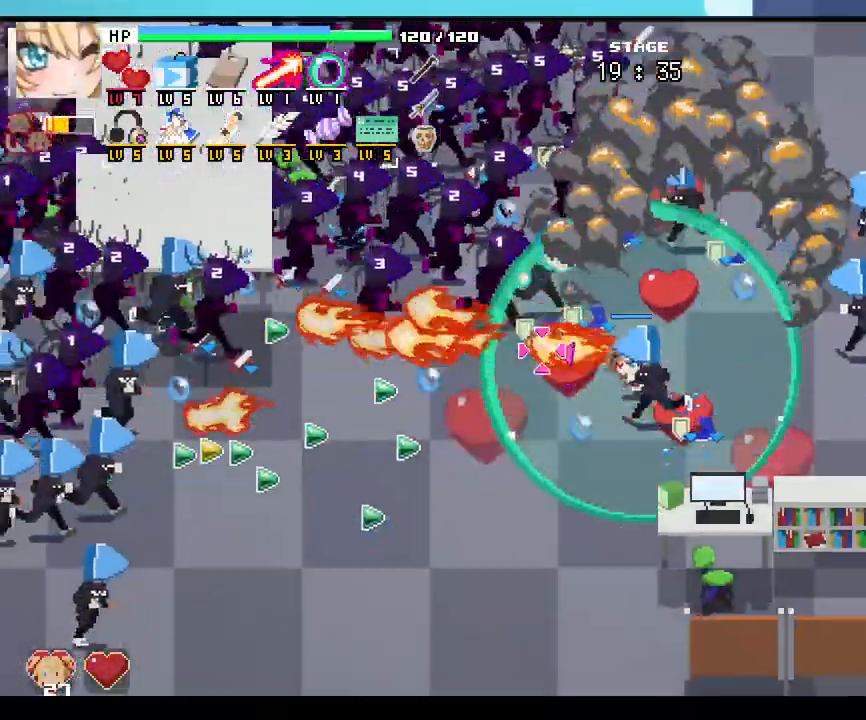
{"keys": ["a"], "mouse": [], "events": [[500, "s", "up"]]}
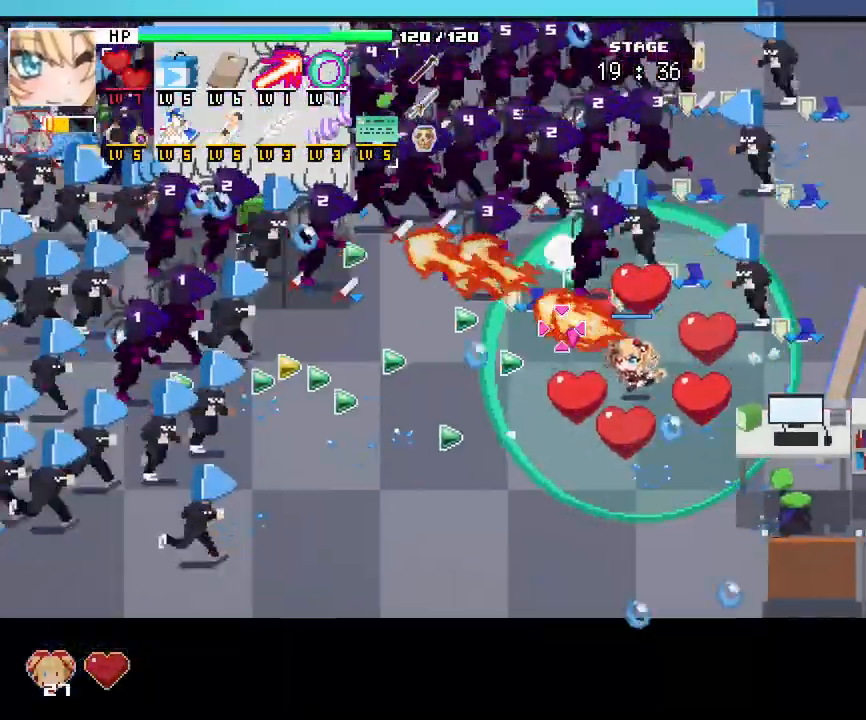
{"keys": ["a"], "mouse": [], "events": []}
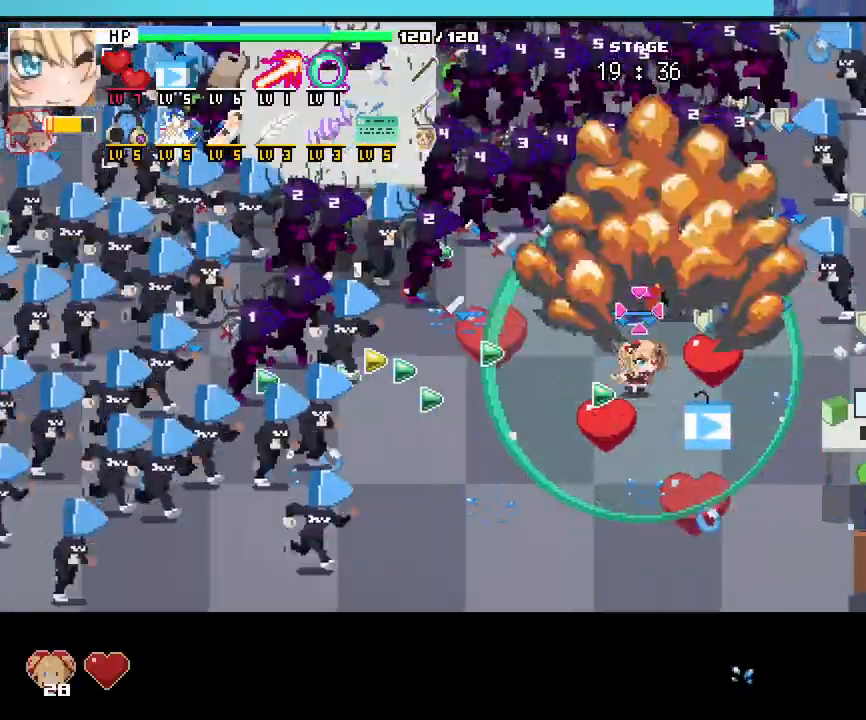
{"keys": ["a"], "mouse": [], "events": [[133, "s", "down"], [417, "s", "up"]]}
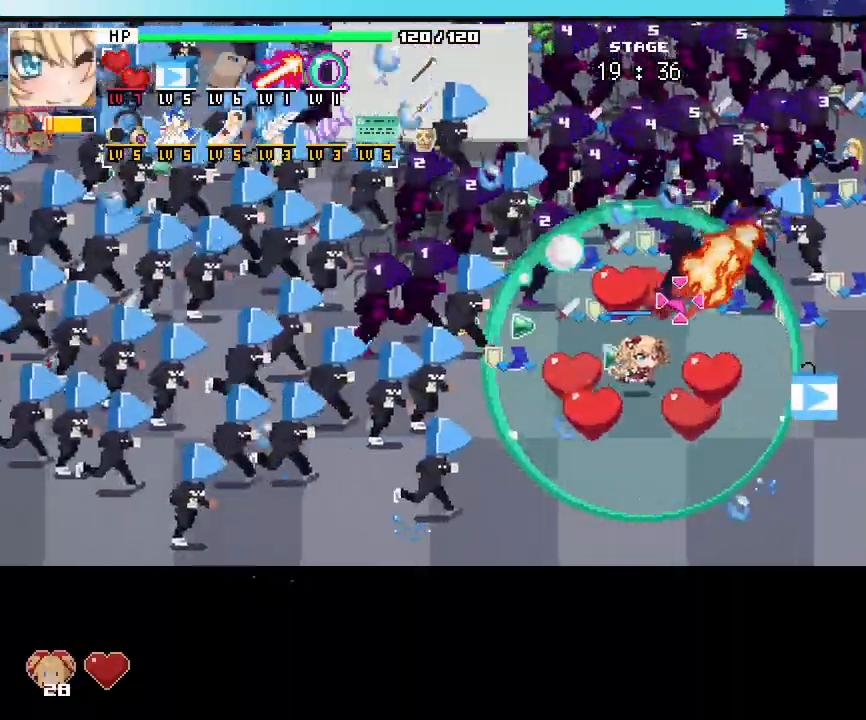
{"keys": ["d", "w"], "mouse": []}